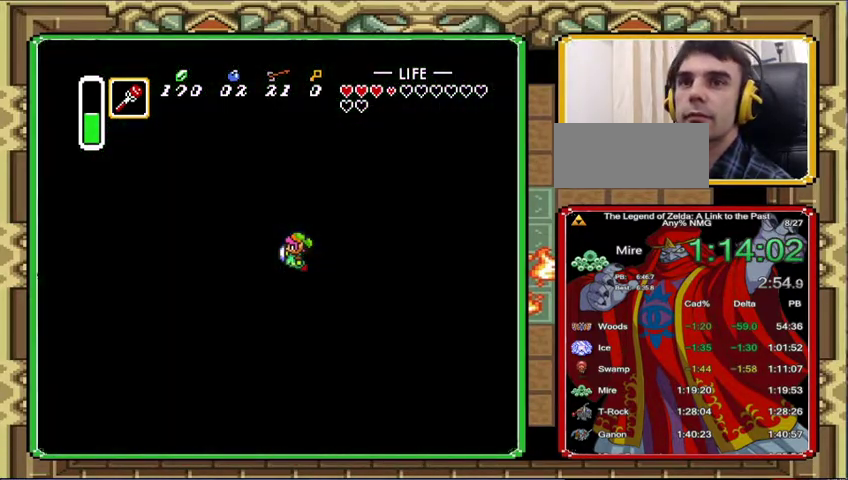
Gameplay with a controller (Nintendo layout); each line is a JSON object with the inputs held at the frame after it. "events" lists button and stick changes between this image and that frame as [ms after this image, input, new state], when the widget could be followed in between. Not read: A L3 R1 R3.
{"buttons": [], "events": []}
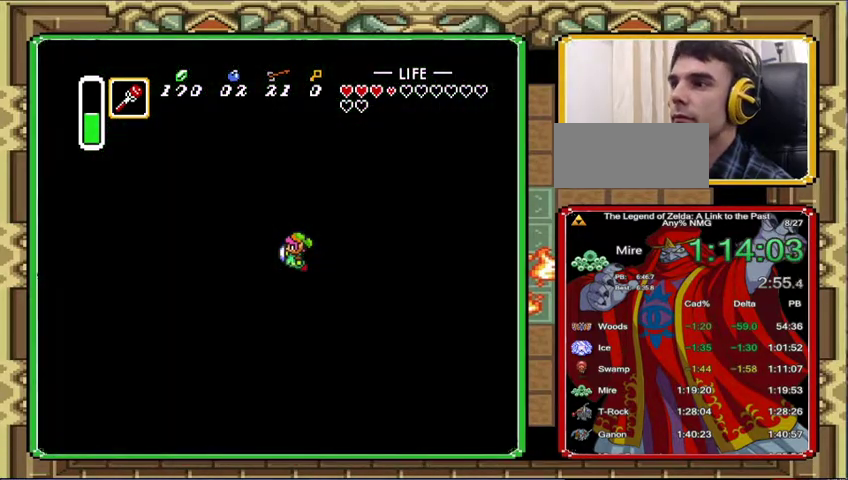
{"buttons": [], "events": []}
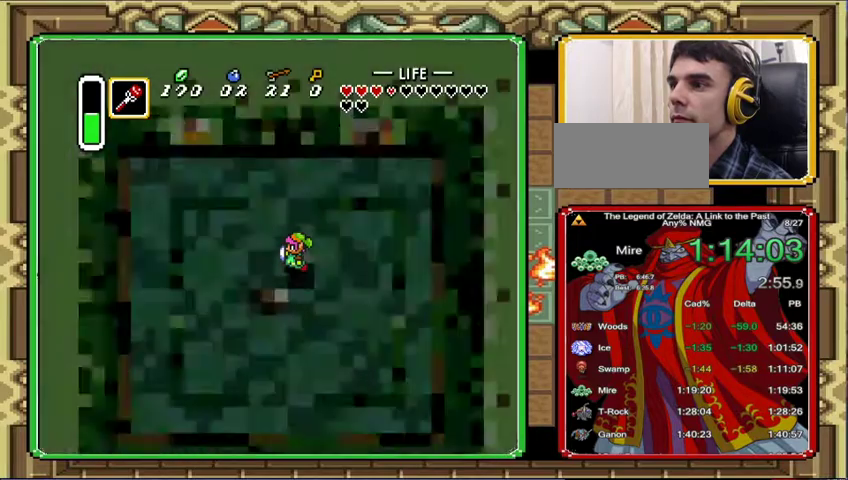
{"buttons": ["DPAD_RIGHT"], "events": [[33, "DPAD_RIGHT", "down"]]}
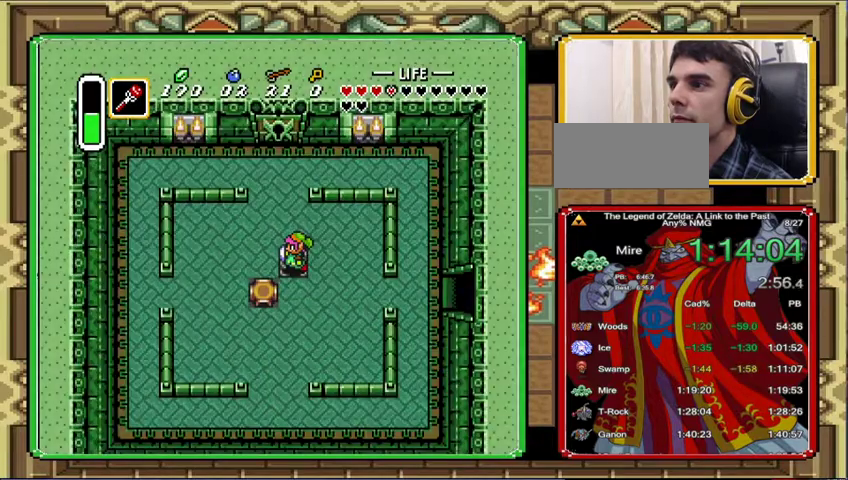
{"buttons": ["DPAD_DOWN", "DPAD_RIGHT"], "events": [[100, "DPAD_DOWN", "down"]]}
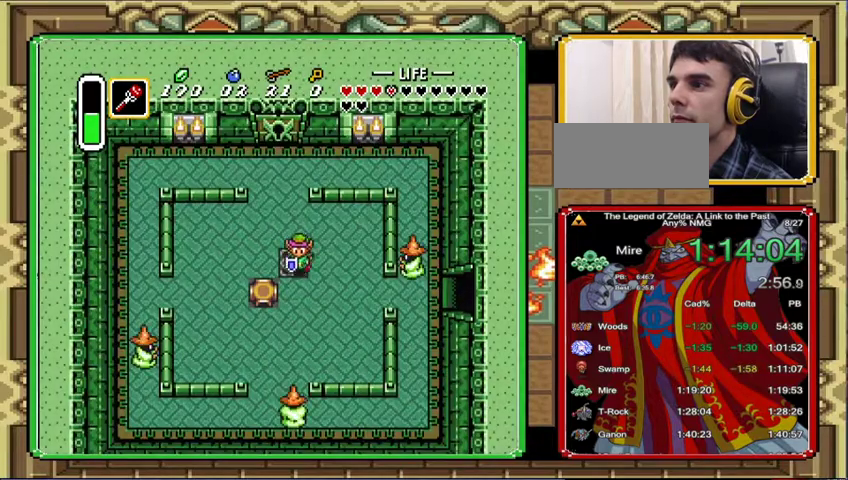
{"buttons": ["DPAD_DOWN", "DPAD_RIGHT"], "events": []}
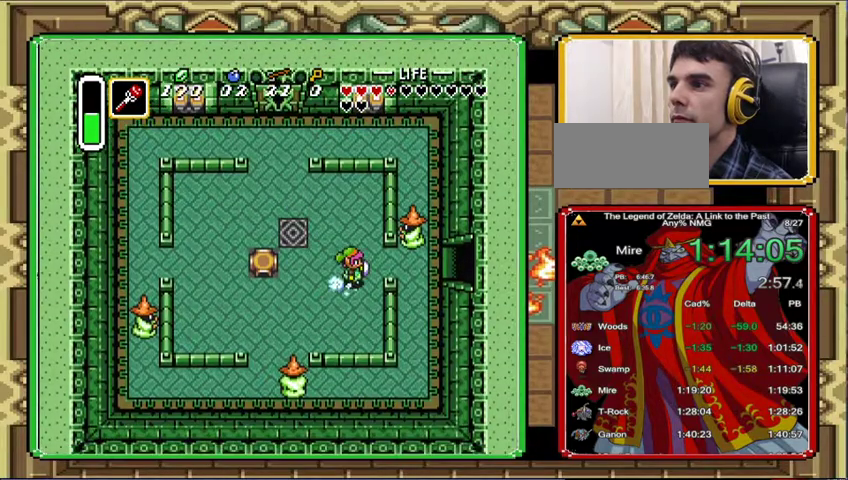
{"buttons": [], "events": [[33, "DPAD_DOWN", "up"], [167, "DPAD_RIGHT", "up"]]}
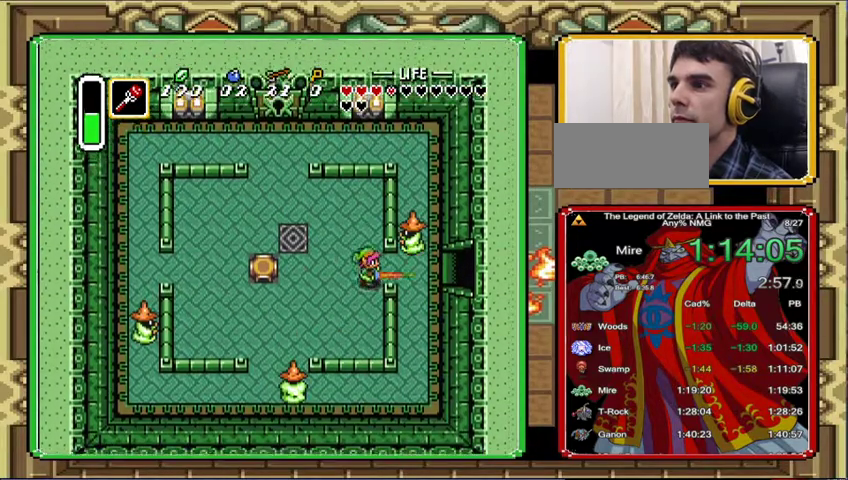
{"buttons": [], "events": []}
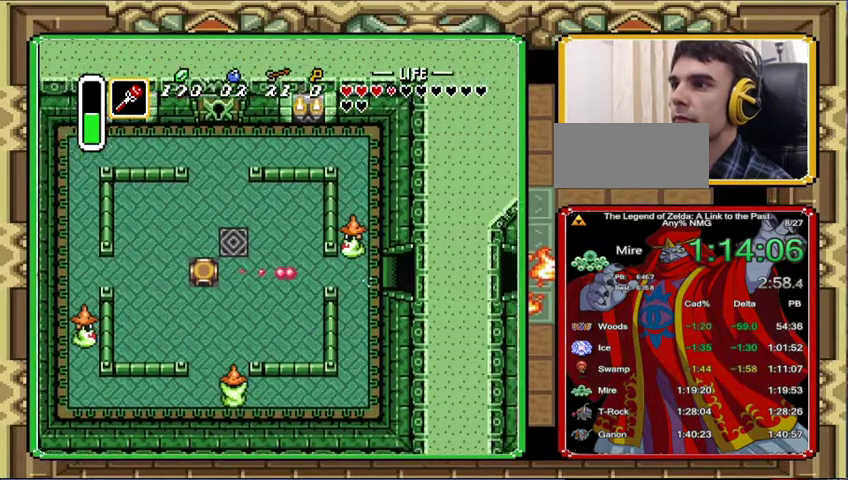
{"buttons": ["DPAD_RIGHT"], "events": [[433, "DPAD_RIGHT", "down"]]}
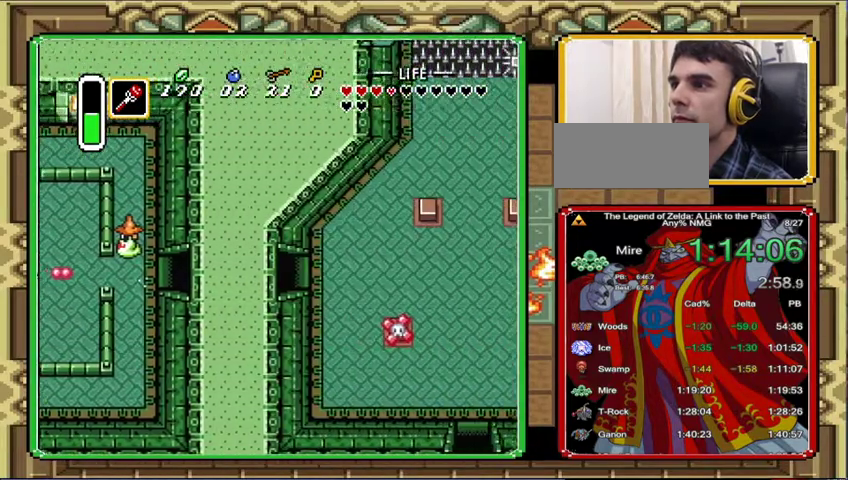
{"buttons": ["DPAD_RIGHT"], "events": []}
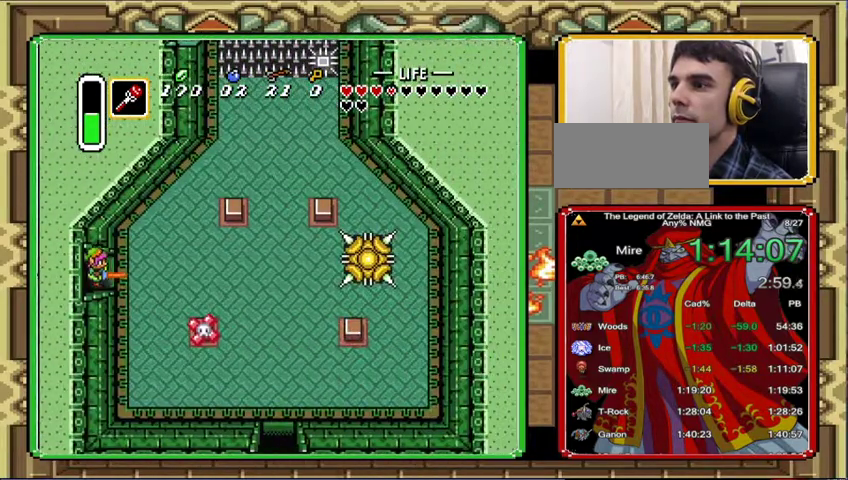
{"buttons": ["DPAD_DOWN", "DPAD_RIGHT"], "events": [[300, "DPAD_DOWN", "down"]]}
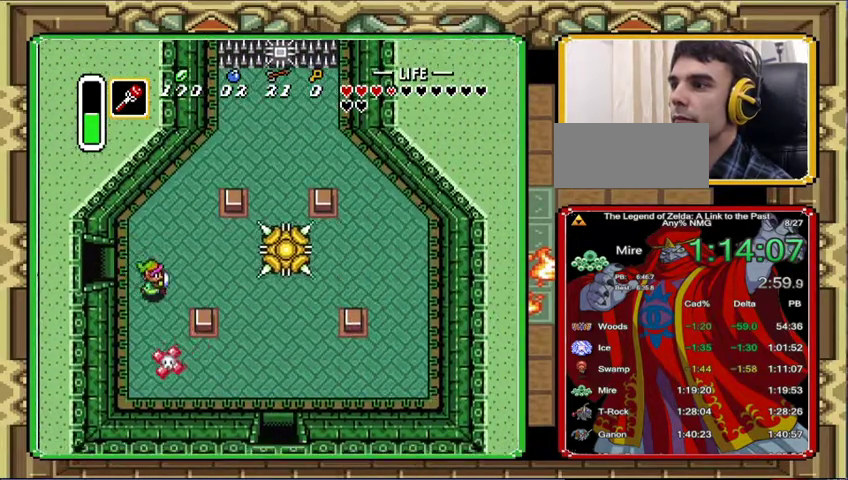
{"buttons": ["DPAD_DOWN", "DPAD_RIGHT"], "events": [[333, "DPAD_RIGHT", "up"], [433, "DPAD_RIGHT", "down"]]}
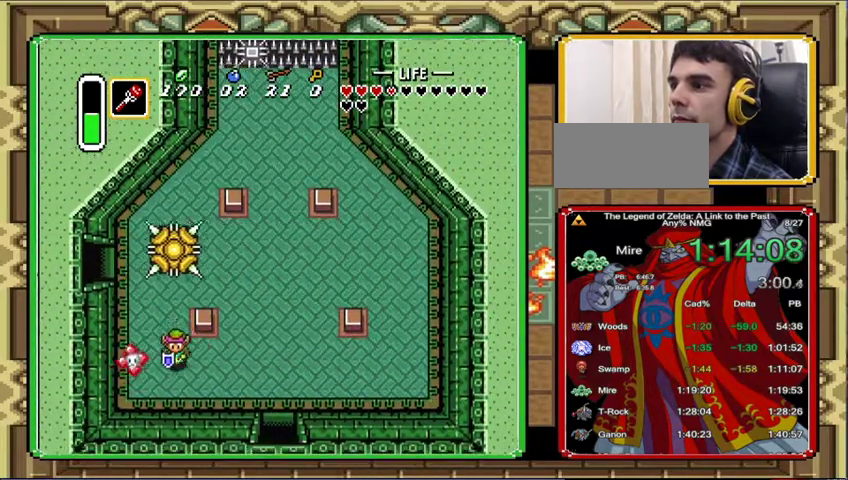
{"buttons": ["DPAD_RIGHT"], "events": [[233, "DPAD_DOWN", "up"]]}
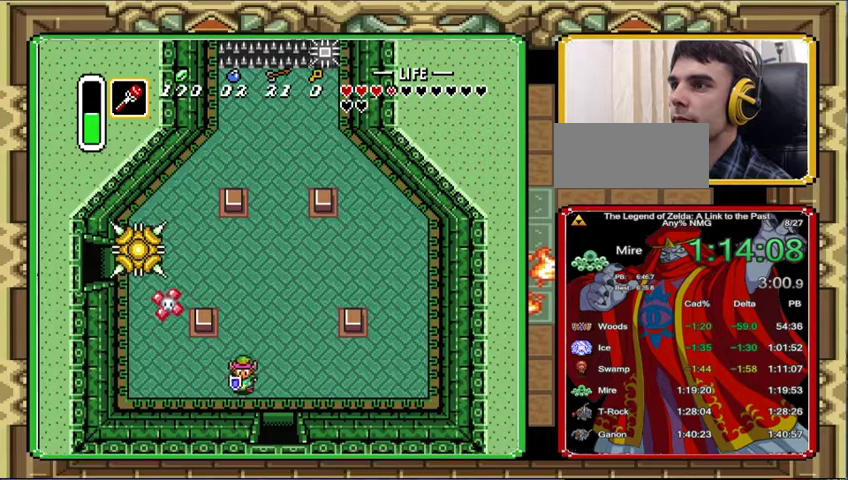
{"buttons": ["START"], "events": [[67, "DPAD_DOWN", "down"], [133, "DPAD_LEFT", "down"], [133, "DPAD_RIGHT", "up"], [167, "DPAD_DOWN", "up"], [200, "DPAD_UP", "down"], [300, "DPAD_LEFT", "up"], [300, "DPAD_UP", "up"], [300, "START", "down"]]}
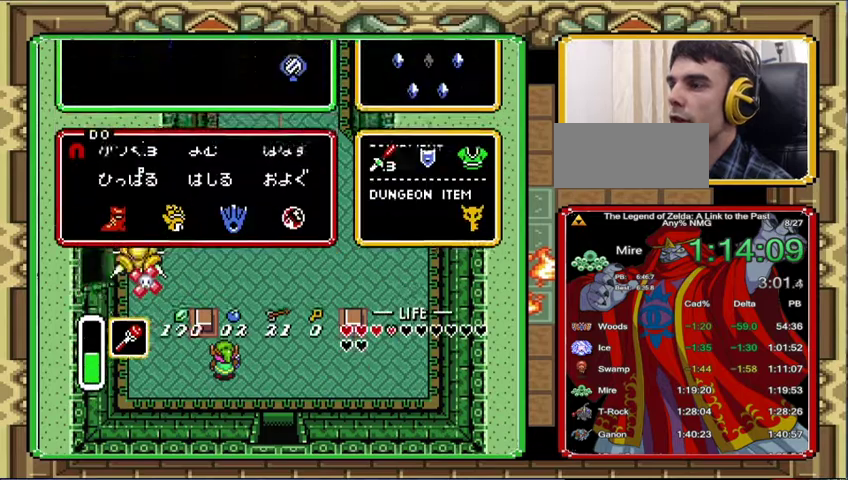
{"buttons": ["DPAD_RIGHT"], "events": [[100, "START", "up"], [500, "DPAD_RIGHT", "down"]]}
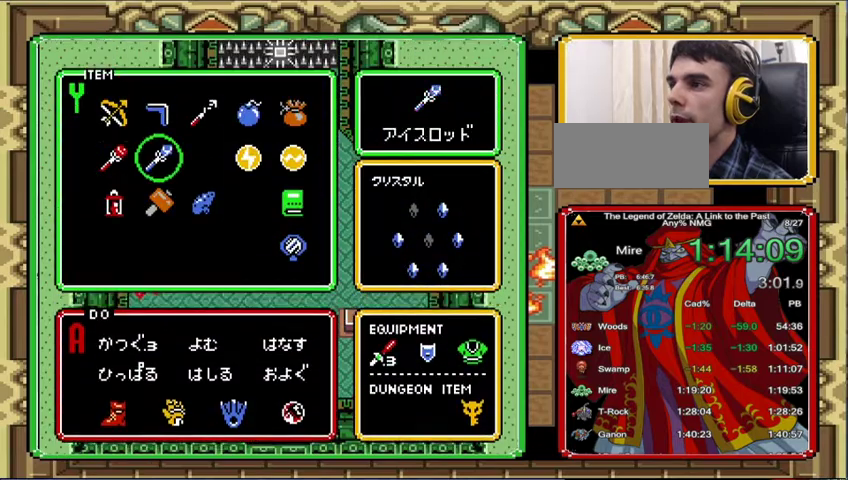
{"buttons": ["DPAD_UP"], "events": [[67, "DPAD_RIGHT", "up"], [167, "DPAD_RIGHT", "down"], [233, "DPAD_RIGHT", "up"], [333, "DPAD_RIGHT", "down"], [400, "DPAD_RIGHT", "up"], [467, "DPAD_UP", "down"]]}
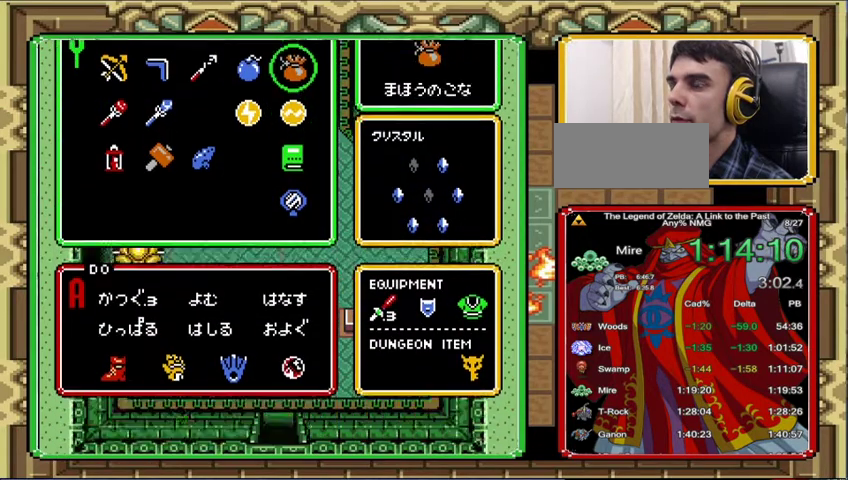
{"buttons": ["DPAD_UP"], "events": [[67, "DPAD_UP", "up"], [200, "DPAD_RIGHT", "down"], [200, "DPAD_UP", "down"], [367, "DPAD_RIGHT", "up"]]}
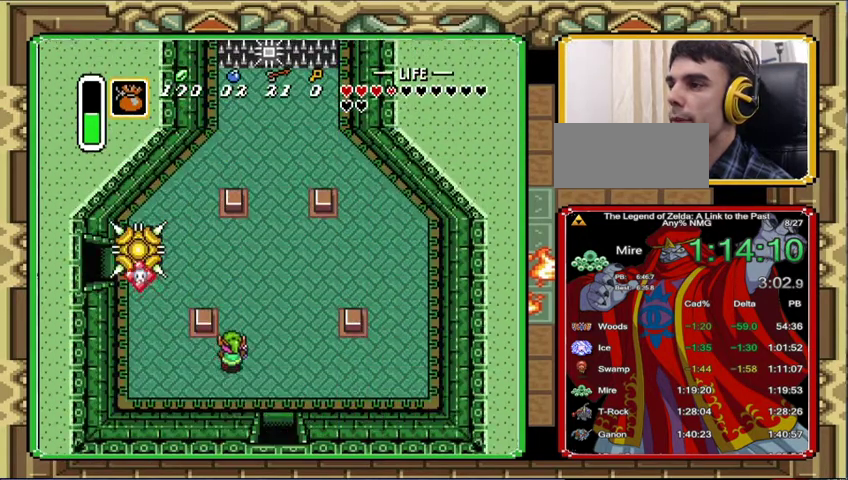
{"buttons": [], "events": [[100, "DPAD_RIGHT", "down"], [333, "DPAD_RIGHT", "up"], [367, "DPAD_UP", "up"]]}
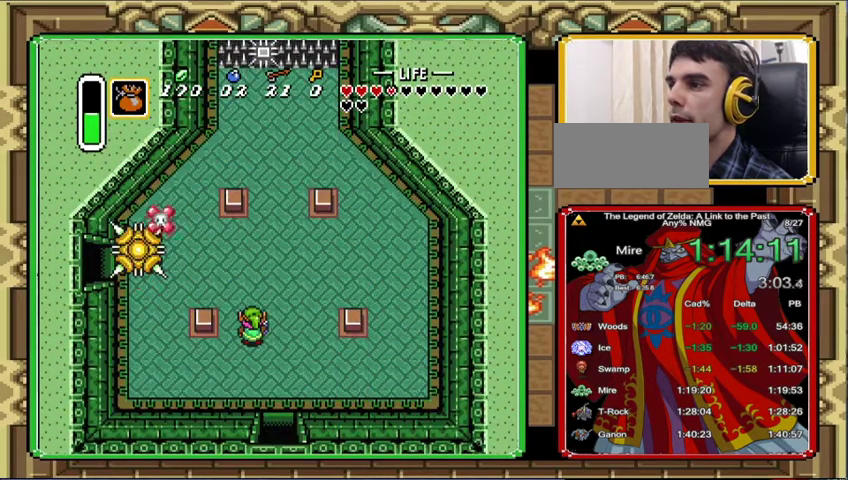
{"buttons": ["DPAD_DOWN", "DPAD_LEFT"], "events": [[400, "DPAD_DOWN", "down"], [500, "DPAD_LEFT", "down"]]}
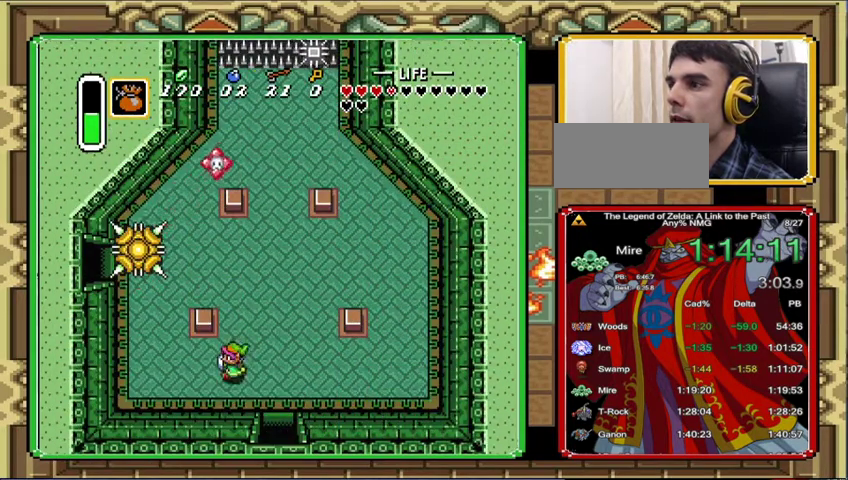
{"buttons": ["DPAD_UP", "DPAD_LEFT"], "events": [[133, "DPAD_DOWN", "up"], [433, "DPAD_UP", "down"]]}
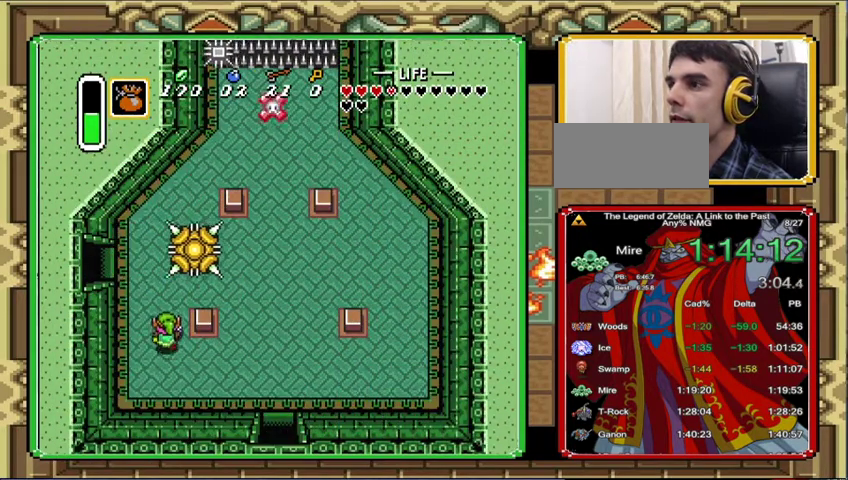
{"buttons": ["DPAD_UP", "DPAD_LEFT"], "events": [[100, "DPAD_LEFT", "up"], [233, "DPAD_LEFT", "down"]]}
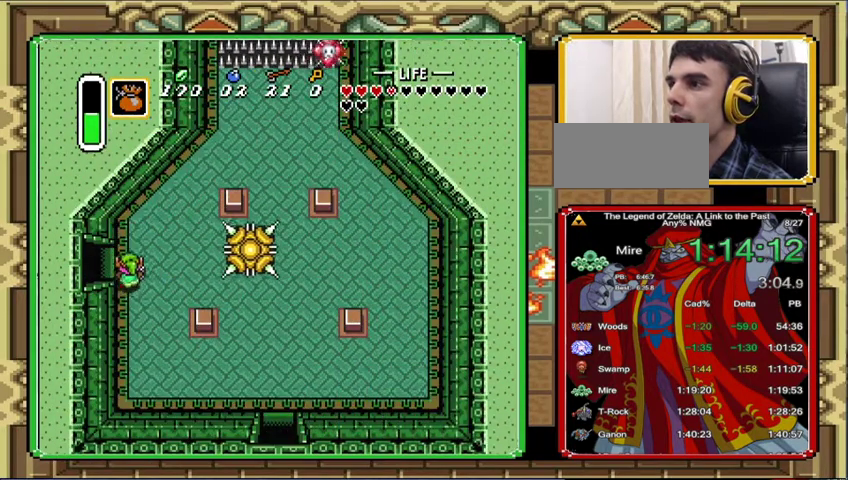
{"buttons": ["DPAD_DOWN", "DPAD_RIGHT"], "events": [[133, "DPAD_UP", "up"], [233, "DPAD_LEFT", "up"], [400, "DPAD_RIGHT", "down"], [467, "DPAD_DOWN", "down"]]}
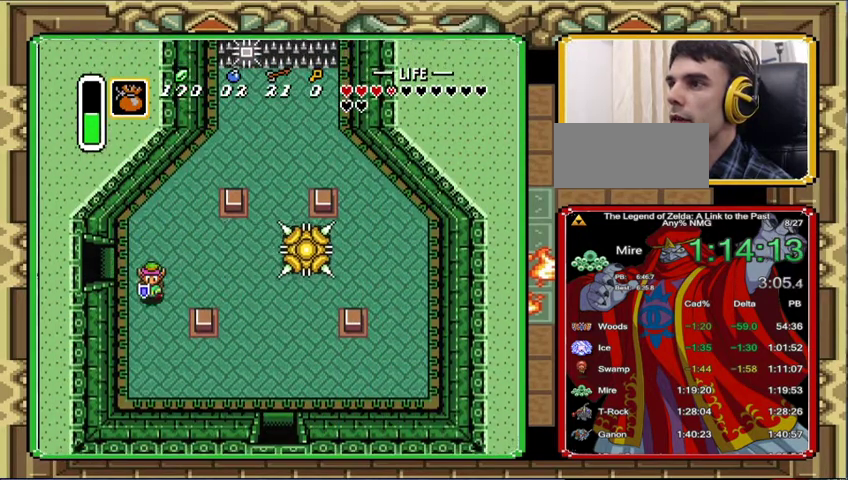
{"buttons": ["DPAD_DOWN", "DPAD_RIGHT"], "events": [[67, "DPAD_RIGHT", "up"], [200, "DPAD_RIGHT", "down"]]}
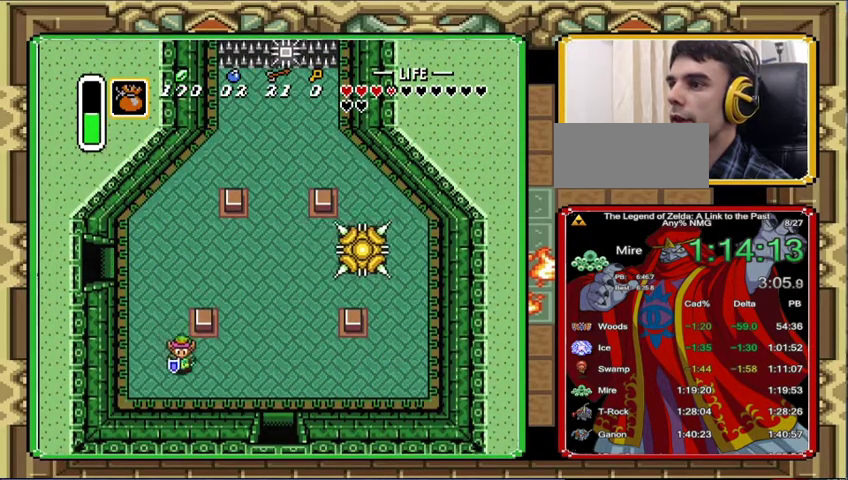
{"buttons": ["DPAD_RIGHT"], "events": [[233, "DPAD_DOWN", "up"]]}
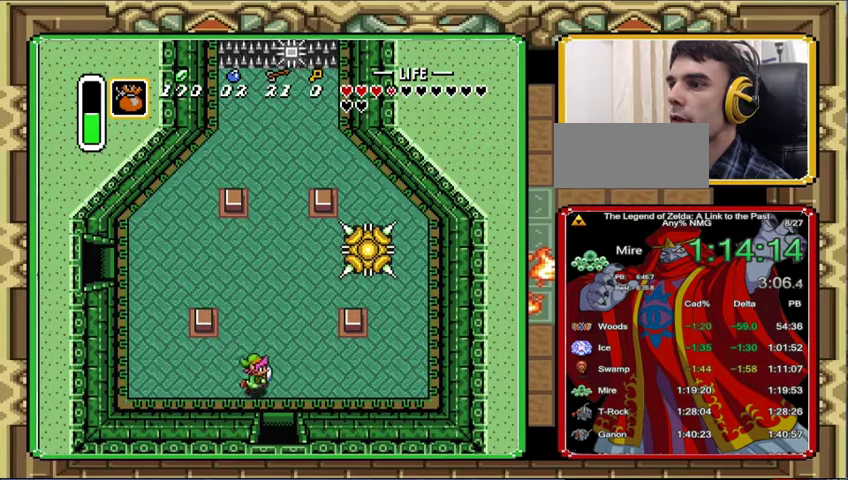
{"buttons": ["DPAD_DOWN"], "events": [[33, "DPAD_DOWN", "down"], [300, "DPAD_RIGHT", "up"]]}
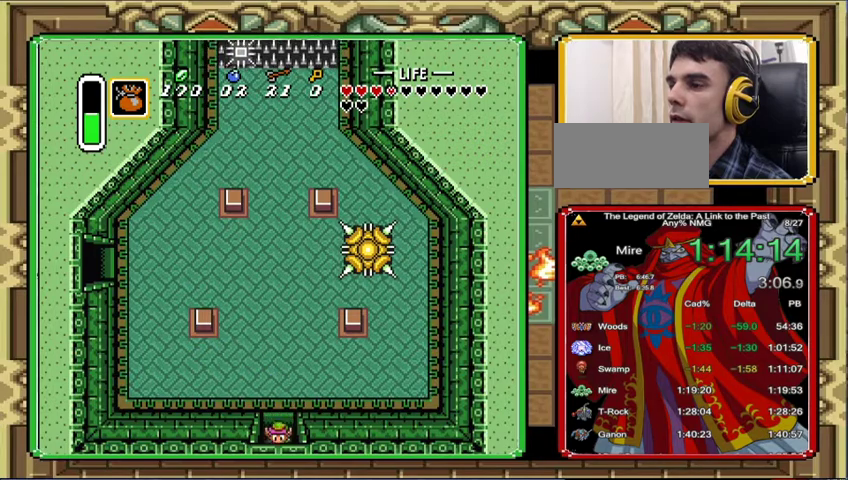
{"buttons": ["DPAD_DOWN"], "events": []}
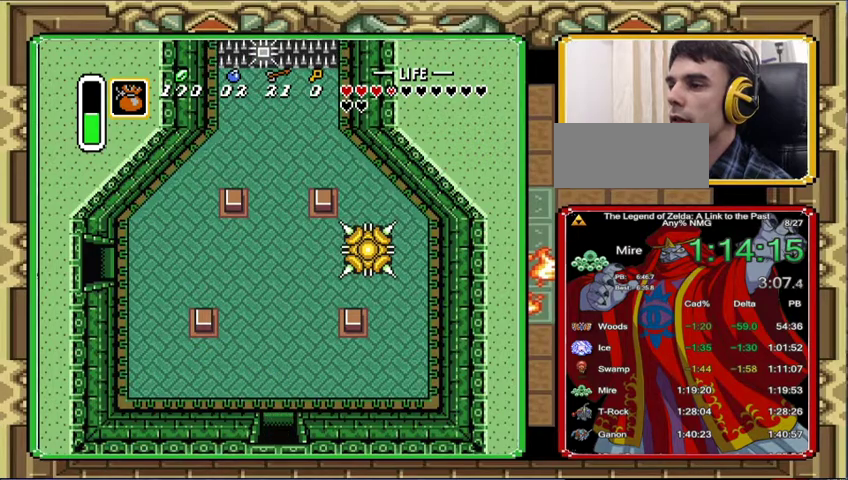
{"buttons": ["DPAD_DOWN"], "events": [[167, "DPAD_DOWN", "up"], [467, "DPAD_DOWN", "down"]]}
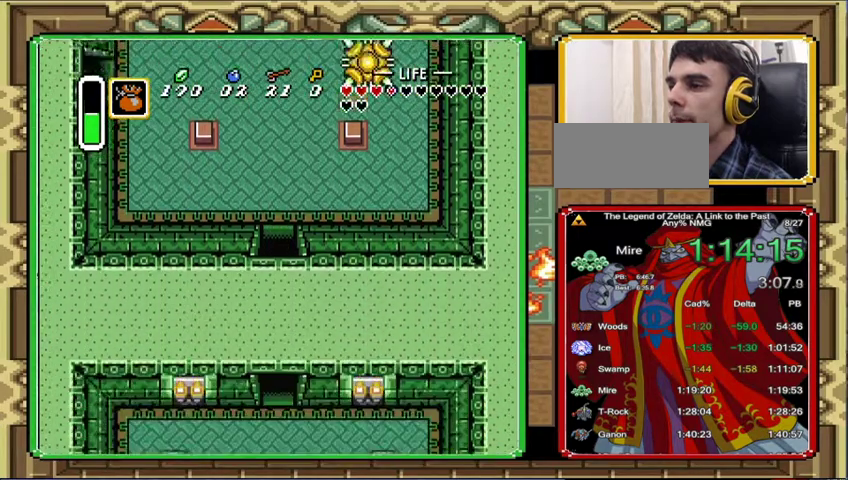
{"buttons": ["DPAD_DOWN"], "events": [[100, "DPAD_DOWN", "up"], [233, "DPAD_DOWN", "down"]]}
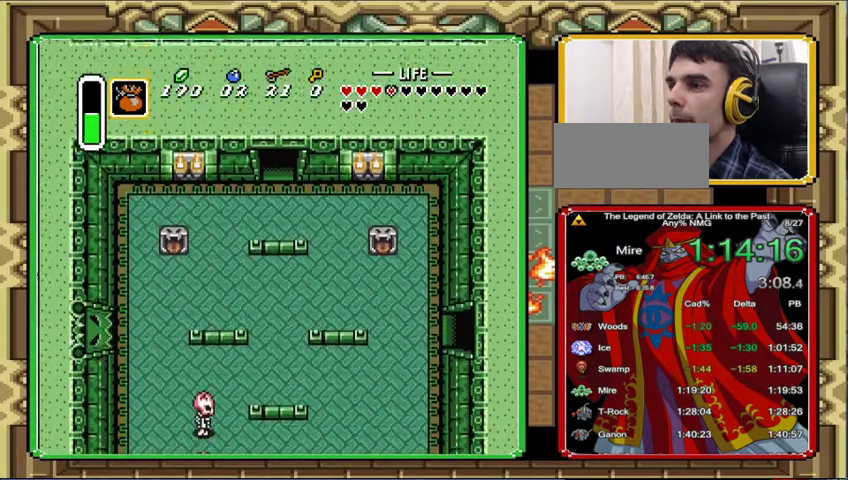
{"buttons": ["DPAD_DOWN", "DPAD_RIGHT"], "events": [[100, "DPAD_RIGHT", "down"]]}